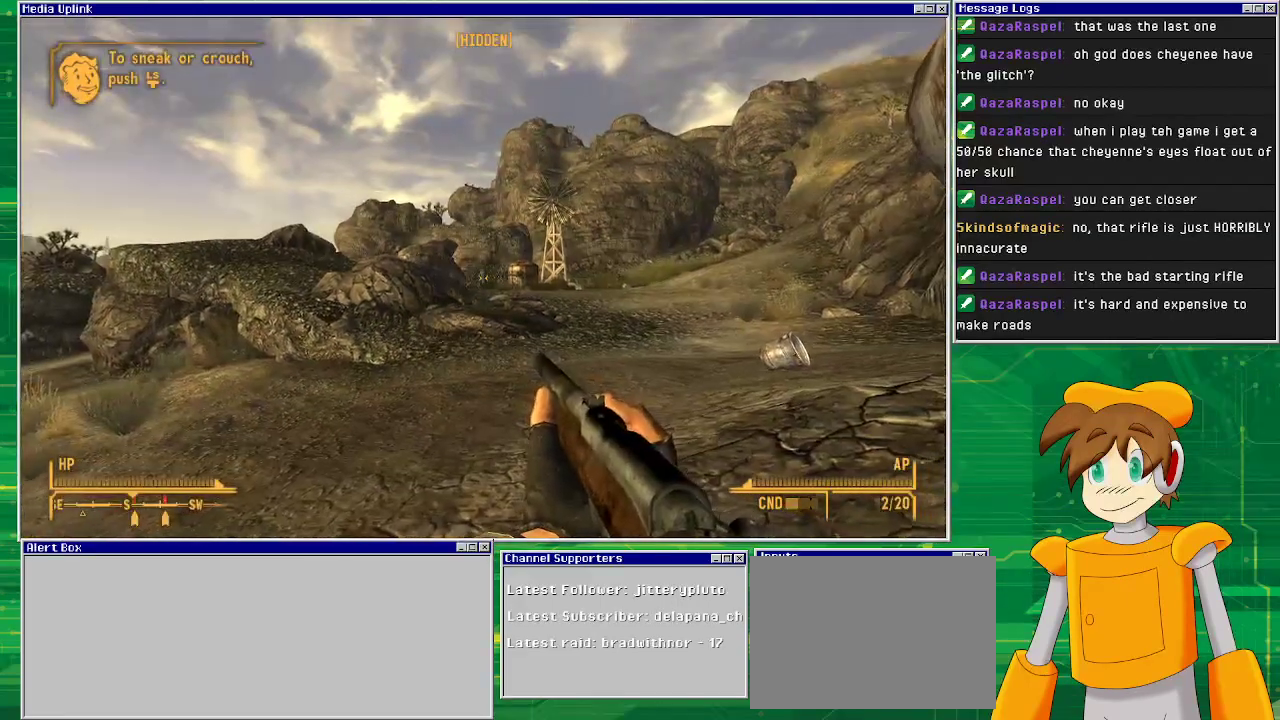
Gameplay with a controller (PlayStation layout); each line is a JSON object with the inputs held at the frame after it. "events" lists button and stick changes between this image and that frame as [ms after this image, input, new state], when the widget could be followed in between. Not read: L3 R1 R3.
{"buttons": [], "left_stick": "up", "right_stick": "center", "events": []}
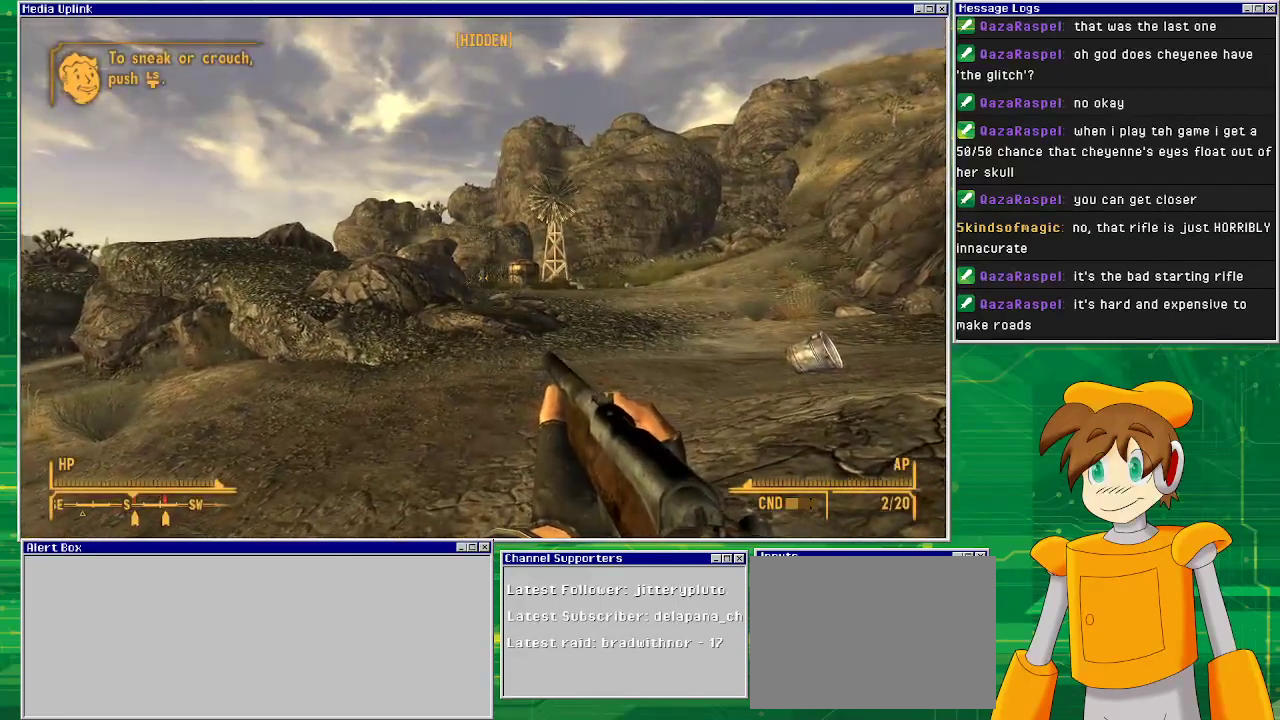
{"buttons": [], "left_stick": "up", "right_stick": "center", "events": []}
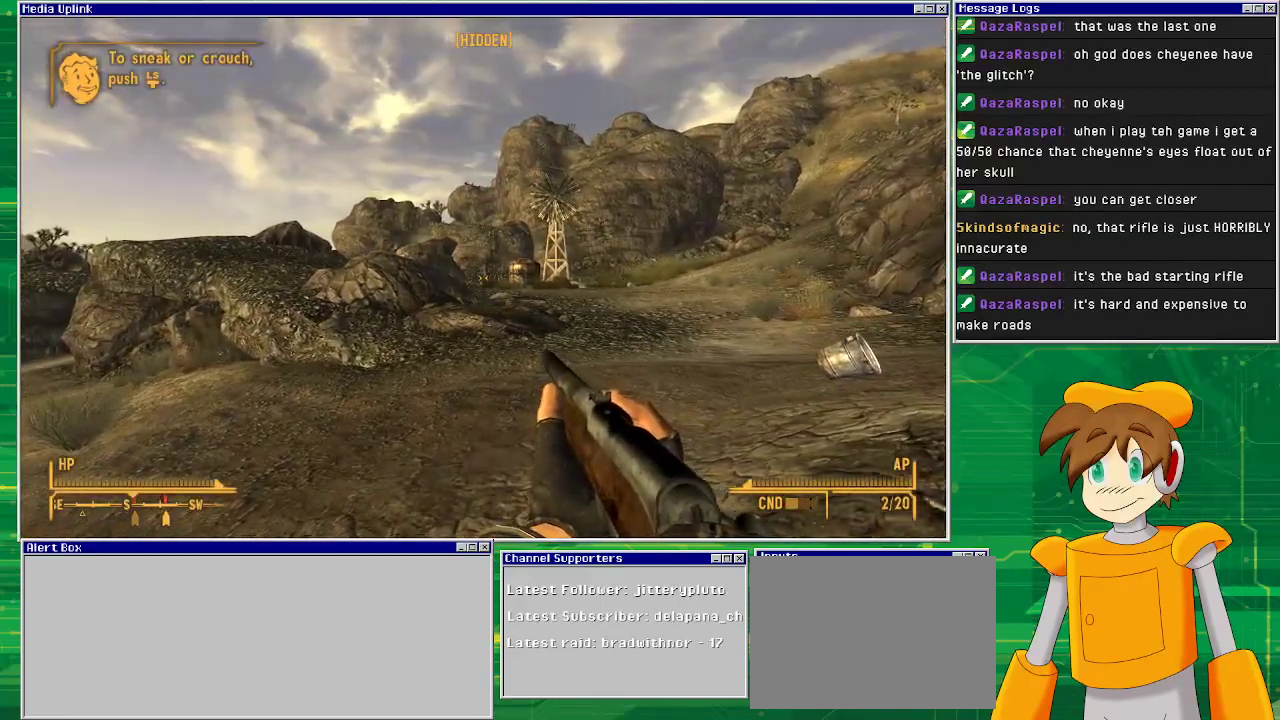
{"buttons": [], "left_stick": "up", "right_stick": "center", "events": [[217, "right_stick", "up"], [350, "right_stick", "center"]]}
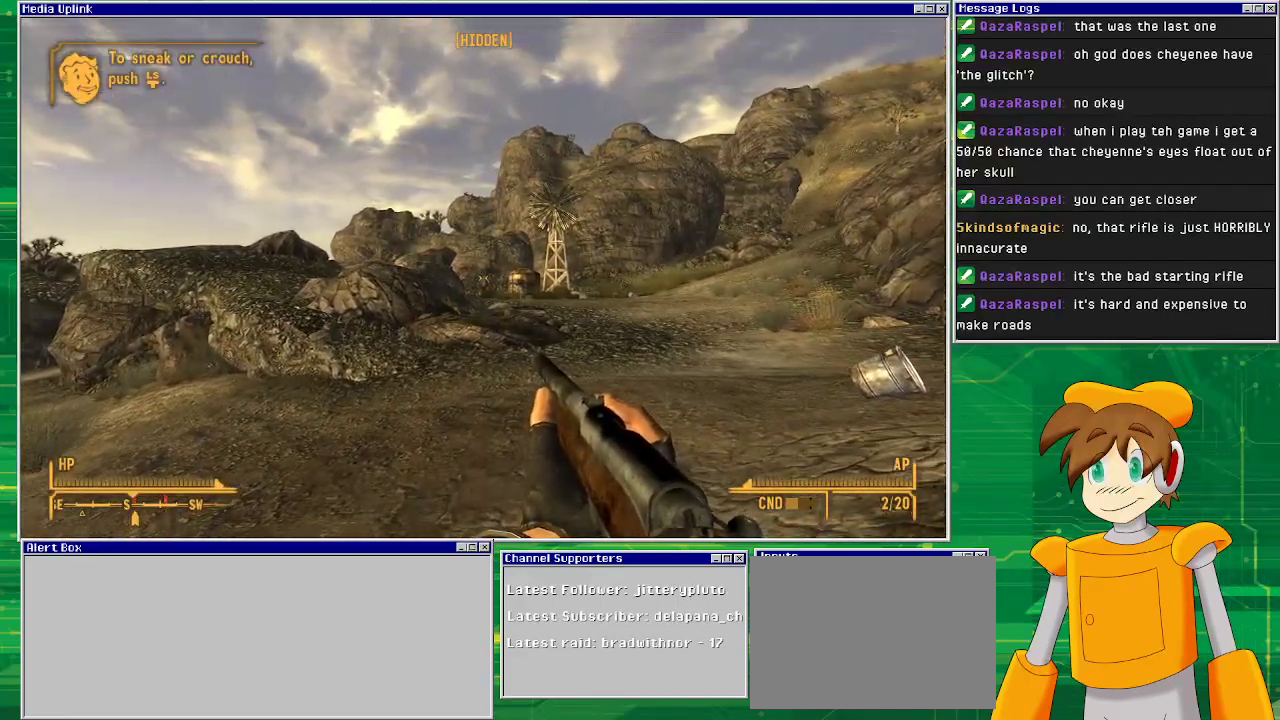
{"buttons": [], "left_stick": "up", "right_stick": "center", "events": []}
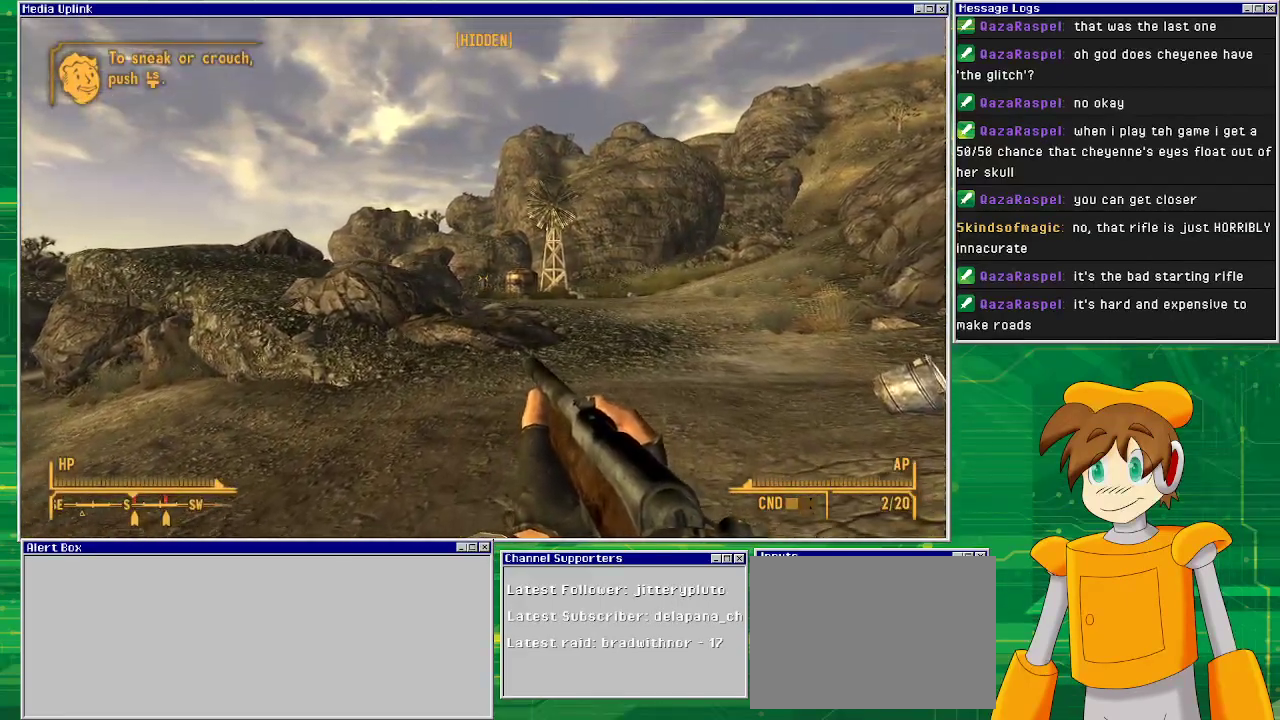
{"buttons": [], "left_stick": "up", "right_stick": "center", "events": []}
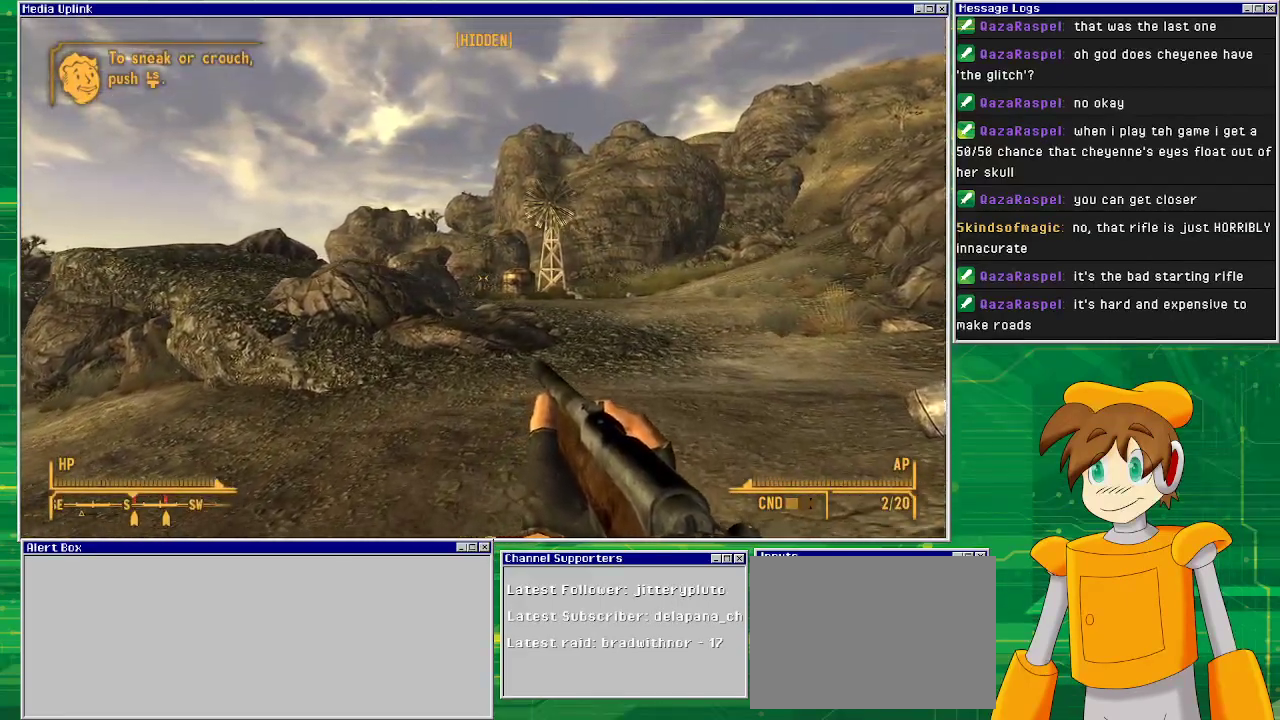
{"buttons": [], "left_stick": "up", "right_stick": "center", "events": []}
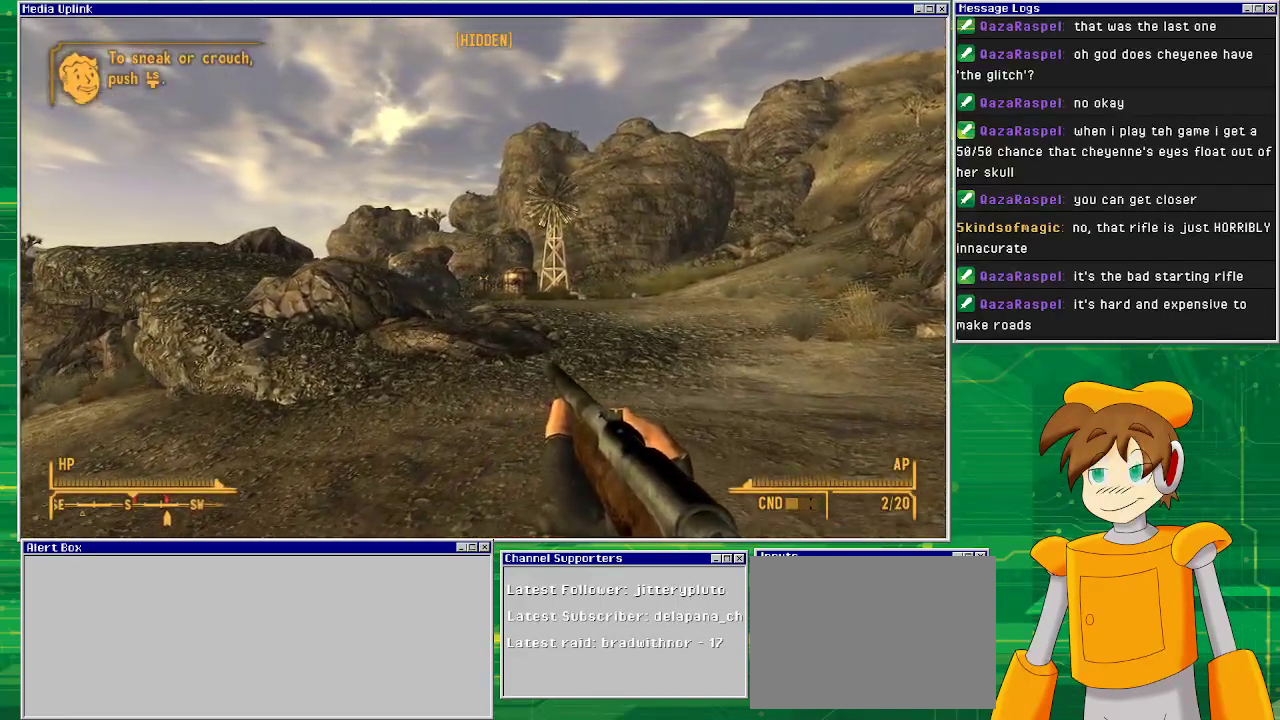
{"buttons": [], "left_stick": "up", "right_stick": "center", "events": []}
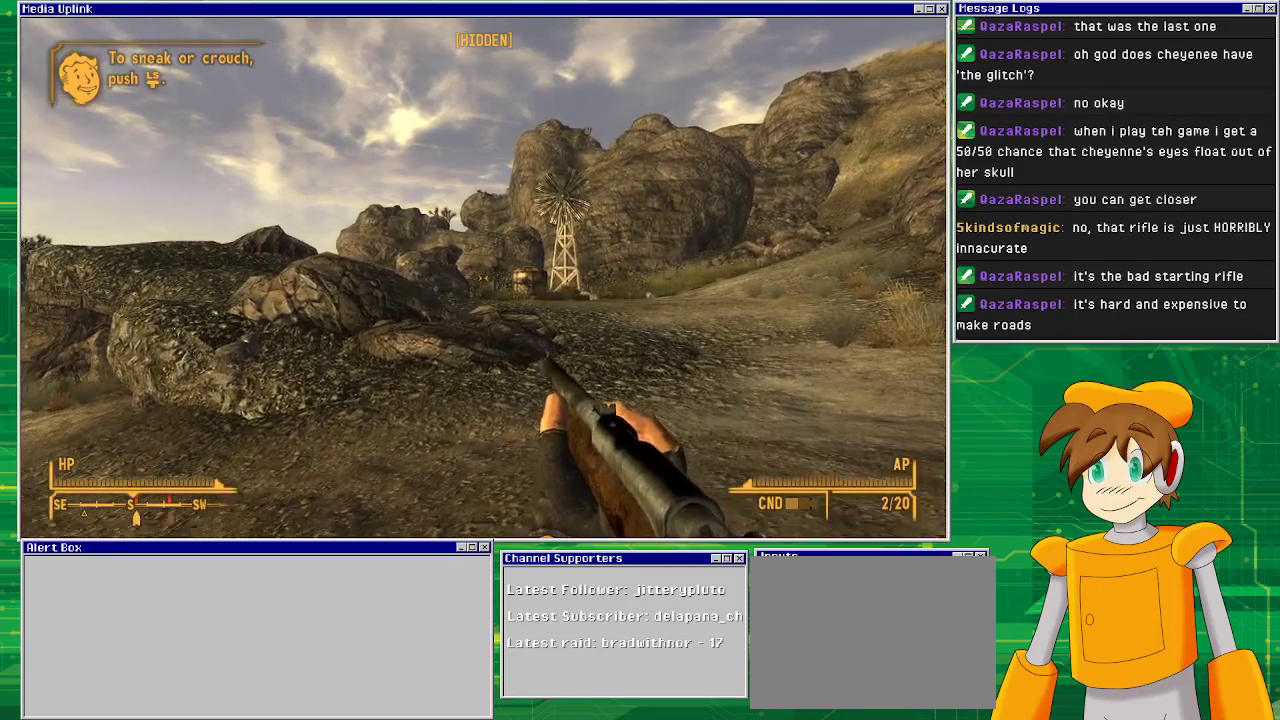
{"buttons": [], "left_stick": "up", "right_stick": "center", "events": []}
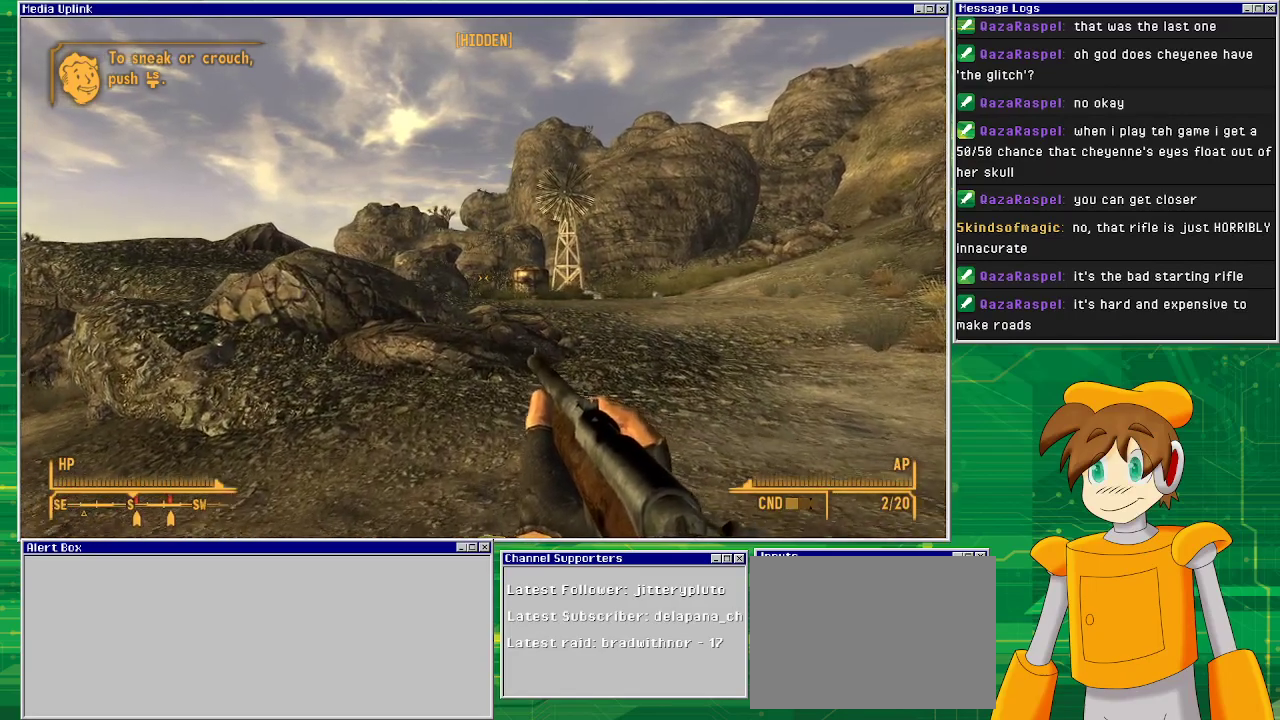
{"buttons": [], "left_stick": "up", "right_stick": "center", "events": []}
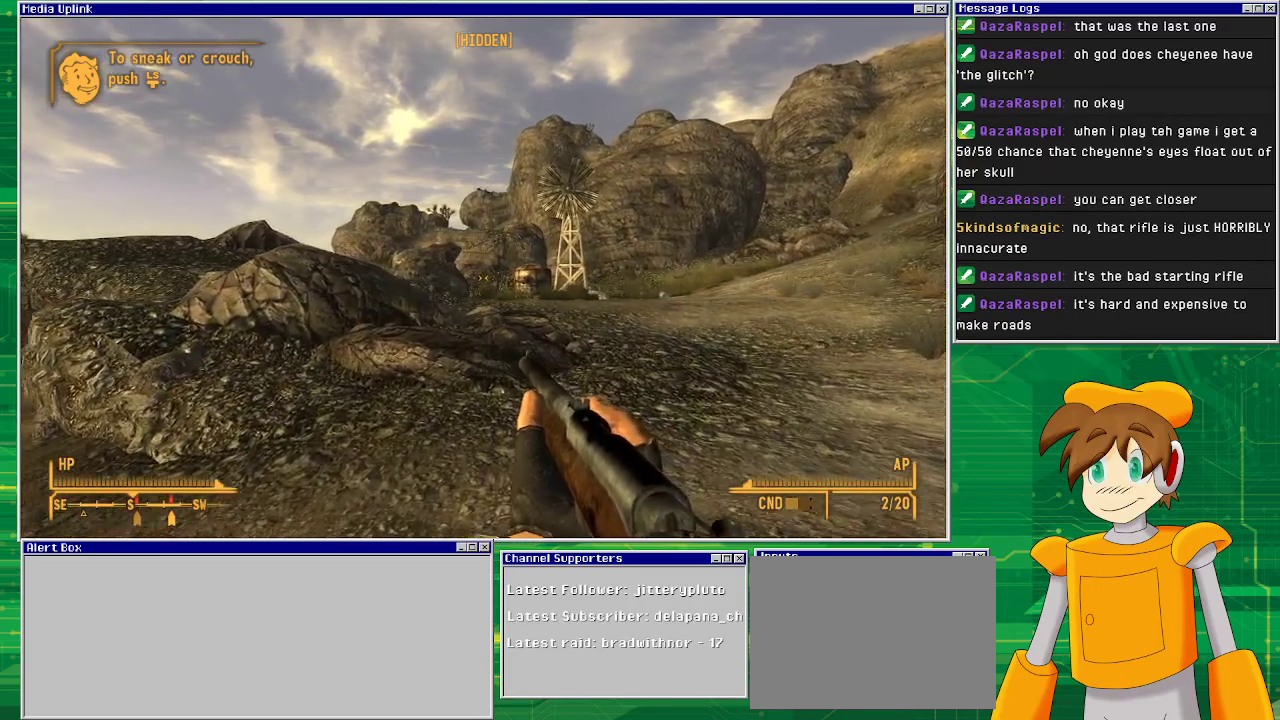
{"buttons": [], "left_stick": "up", "right_stick": "center", "events": []}
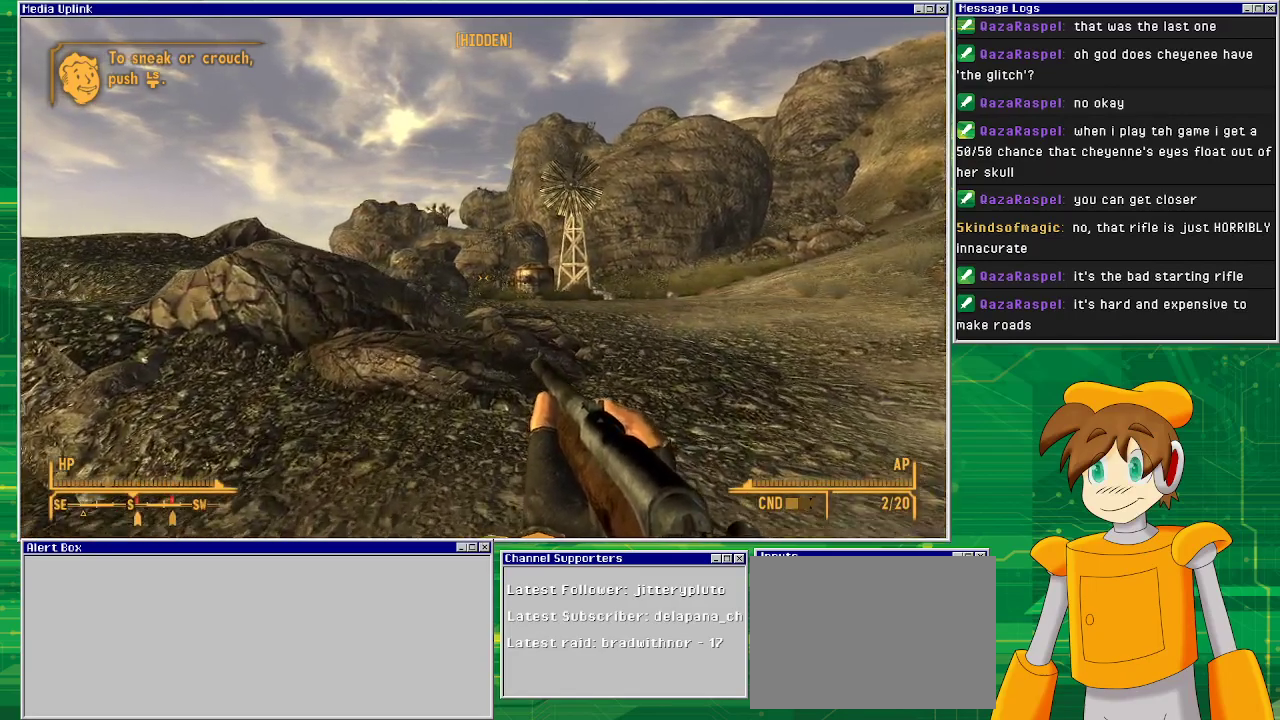
{"buttons": [], "left_stick": "up", "right_stick": "center", "events": []}
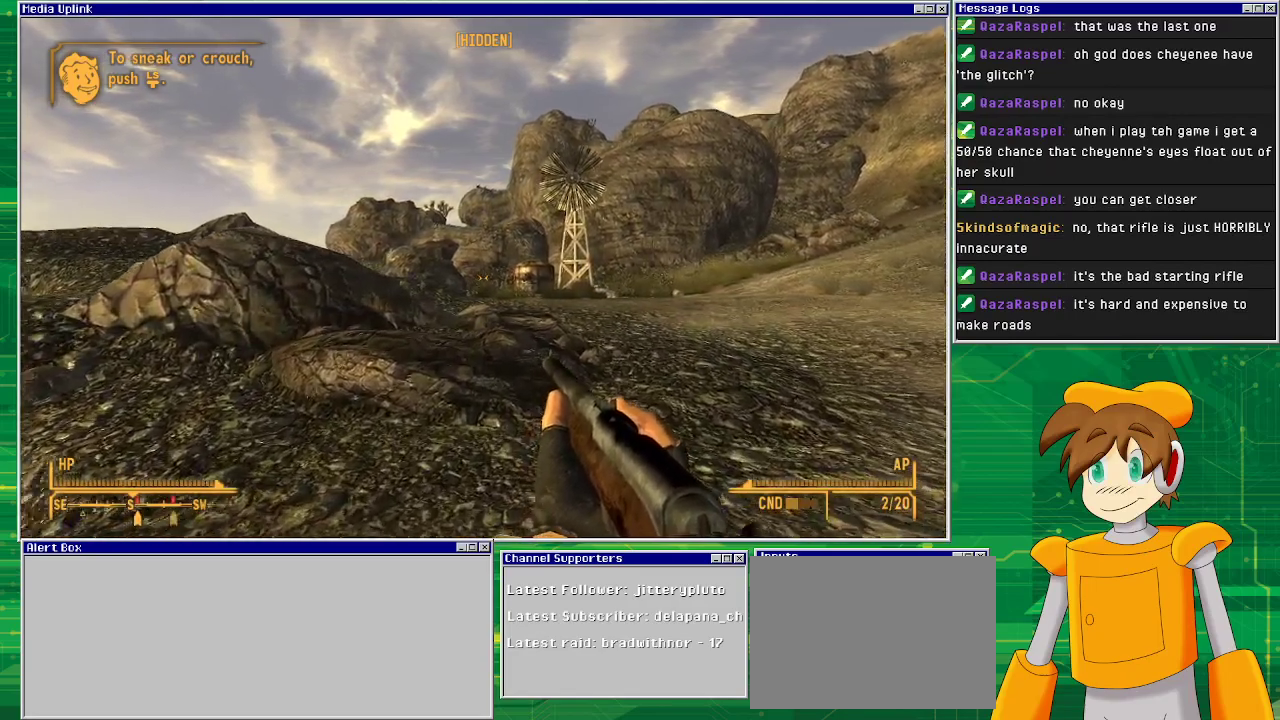
{"buttons": [], "left_stick": "up", "right_stick": "center", "events": []}
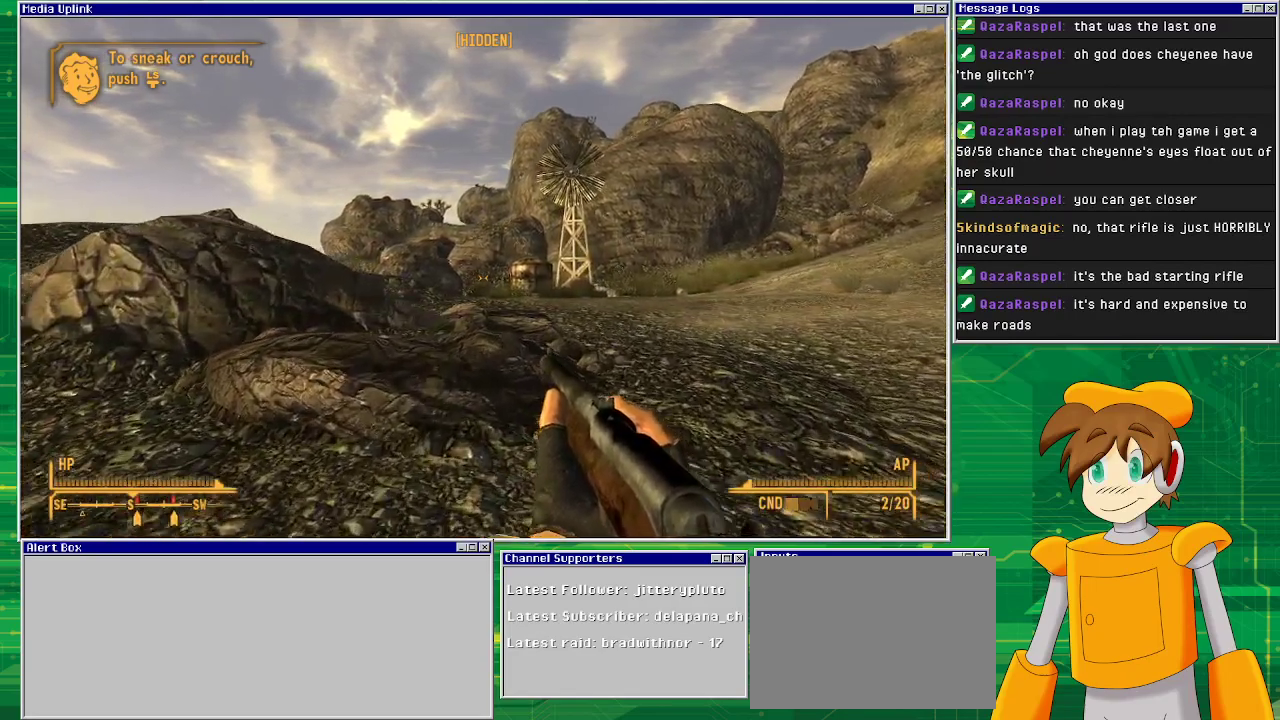
{"buttons": [], "left_stick": "up", "right_stick": "center", "events": []}
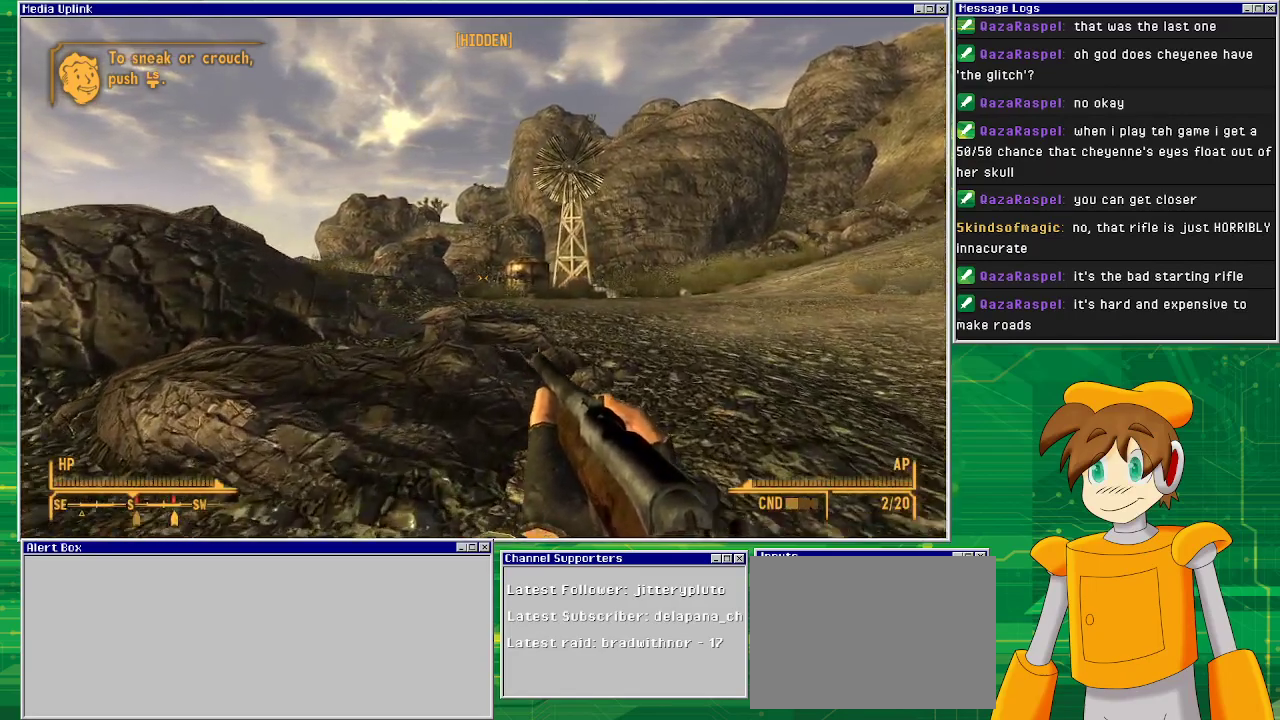
{"buttons": [], "left_stick": "up", "right_stick": "down", "events": [[283, "right_stick", "down"]]}
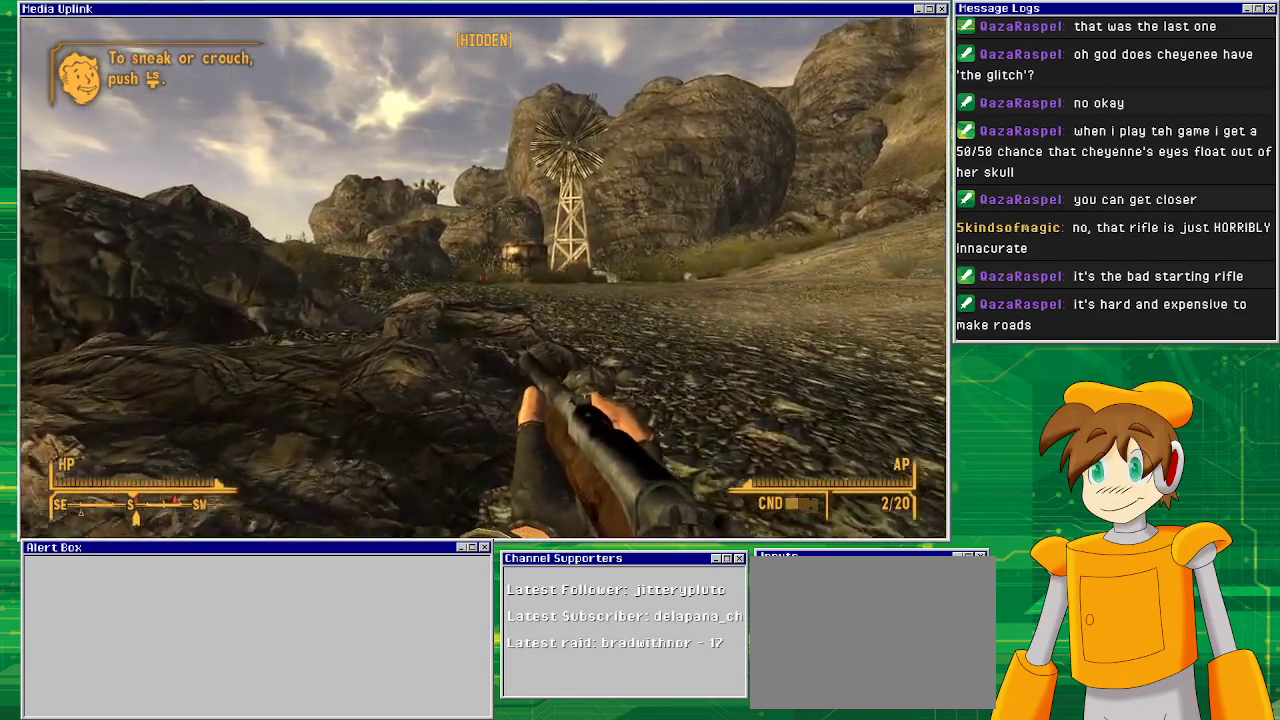
{"buttons": [], "left_stick": "up", "right_stick": "center", "events": [[233, "right_stick", "center"]]}
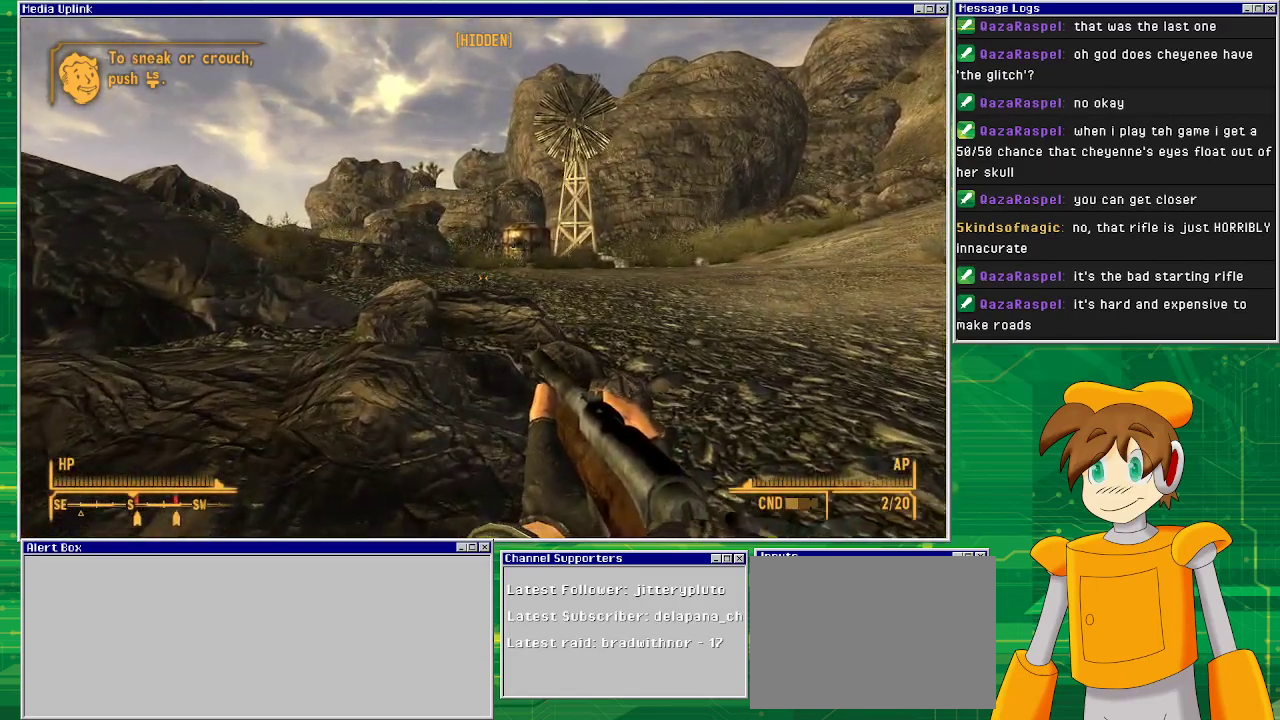
{"buttons": [], "left_stick": "up-right", "right_stick": "down", "events": [[133, "right_stick", "up"], [250, "right_stick", "center"], [500, "left_stick", "up-right"], [500, "right_stick", "down"]]}
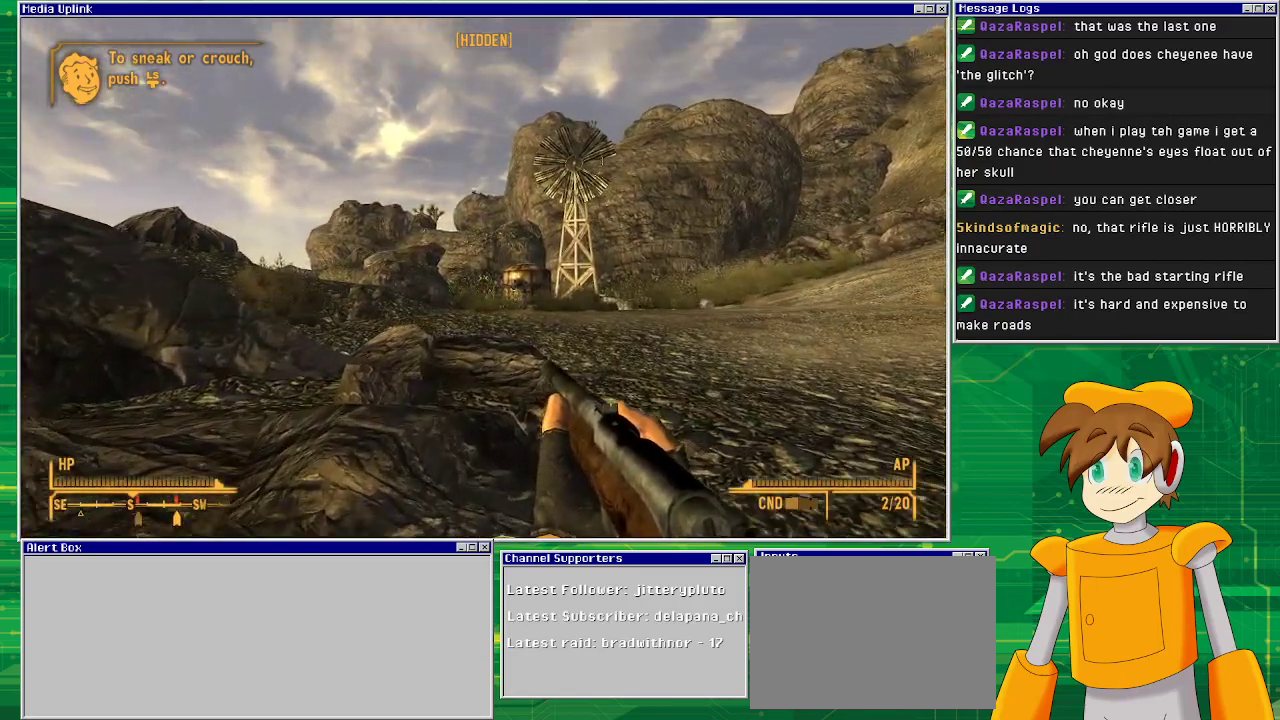
{"buttons": [], "left_stick": "up-right", "right_stick": "center", "events": [[150, "right_stick", "center"]]}
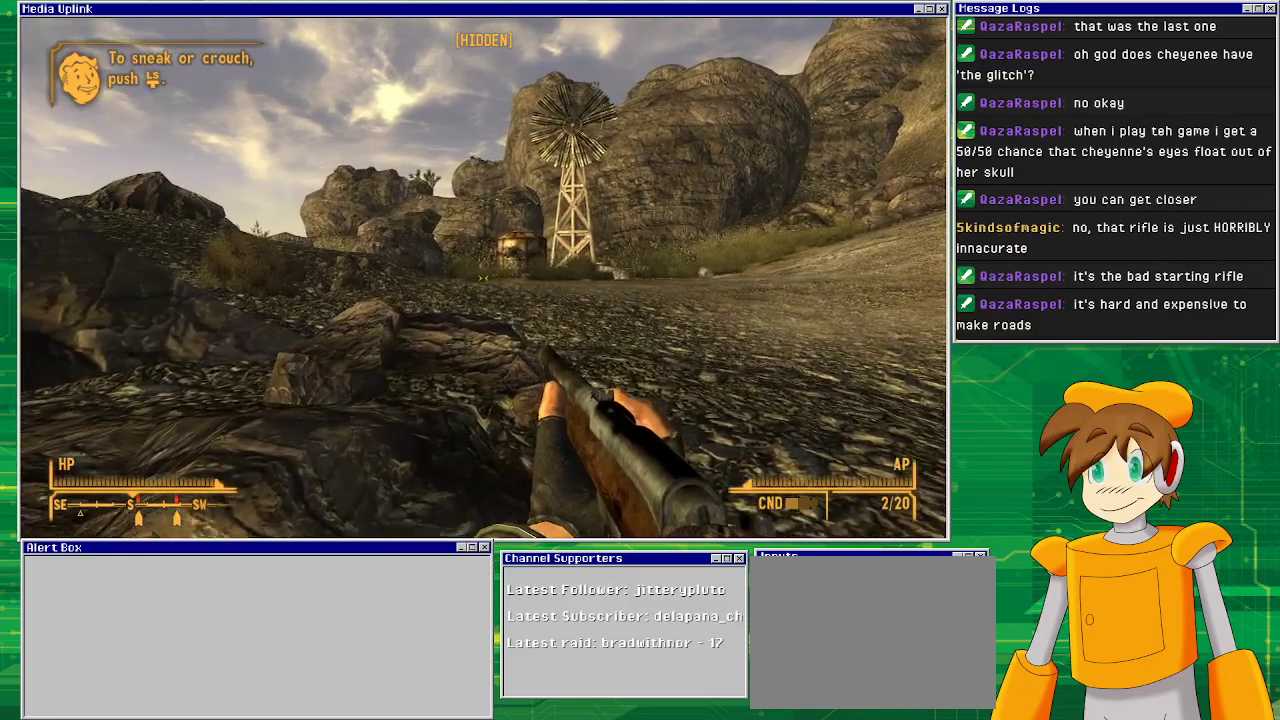
{"buttons": [], "left_stick": "up-right", "right_stick": "center", "events": [[67, "right_stick", "up-left"], [183, "right_stick", "center"]]}
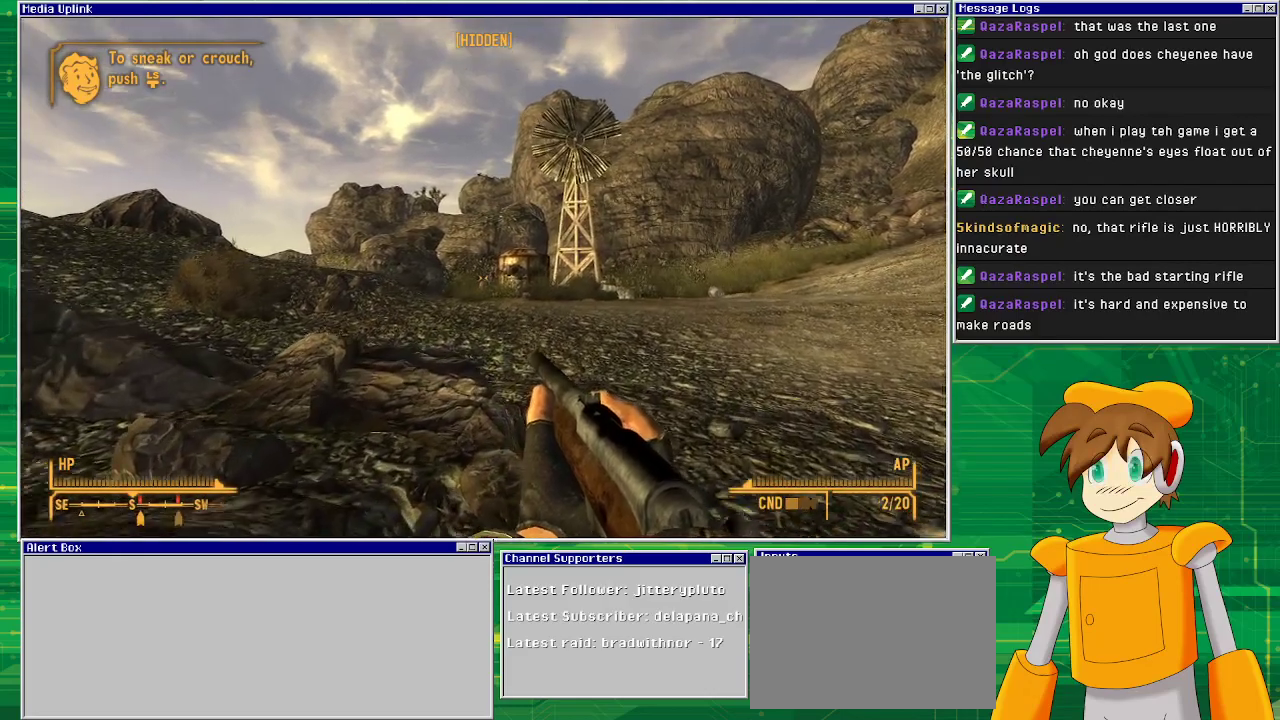
{"buttons": [], "left_stick": "up", "right_stick": "center", "events": [[167, "right_stick", "down"], [250, "left_stick", "up"], [350, "right_stick", "center"]]}
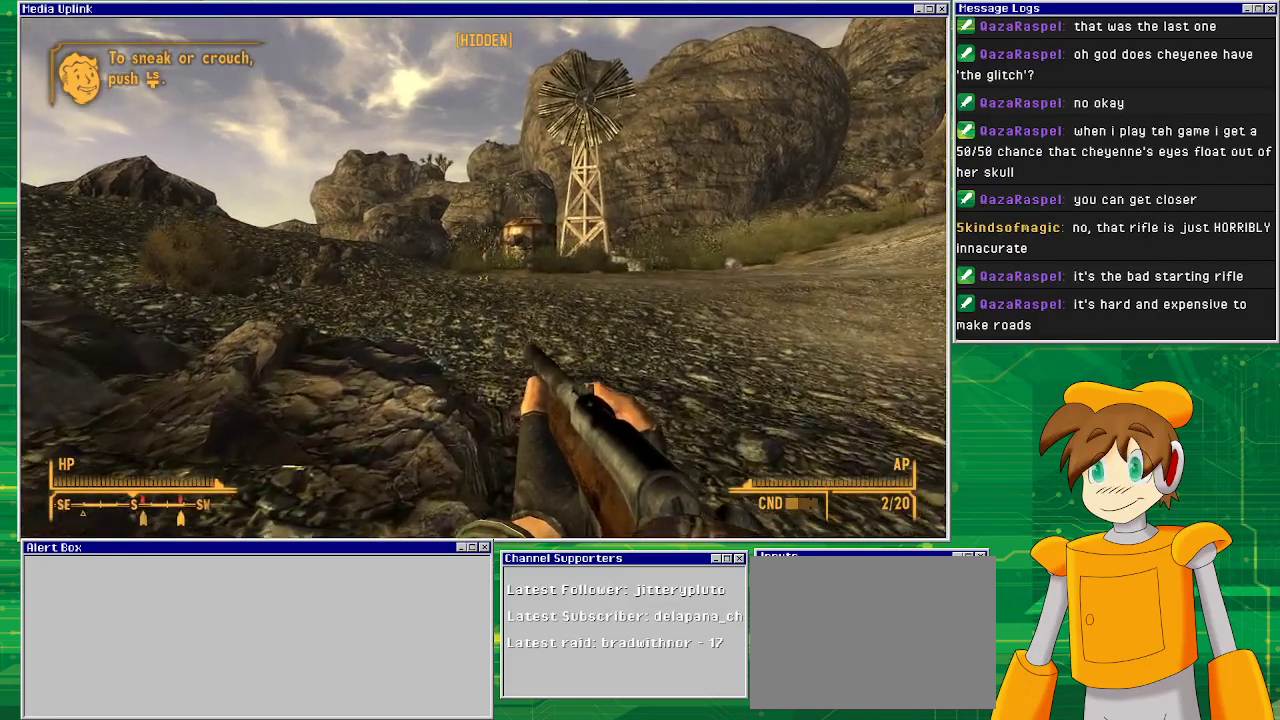
{"buttons": [], "left_stick": "up", "right_stick": "center", "events": []}
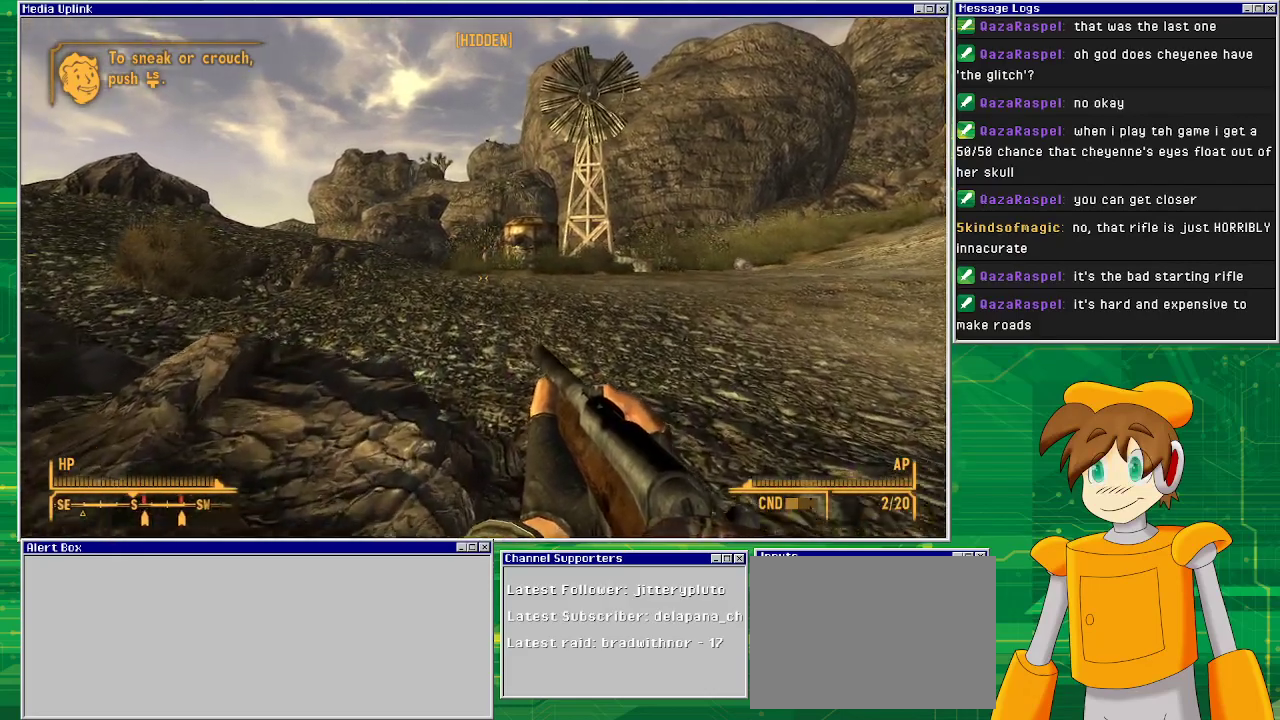
{"buttons": [], "left_stick": "up", "right_stick": "center", "events": []}
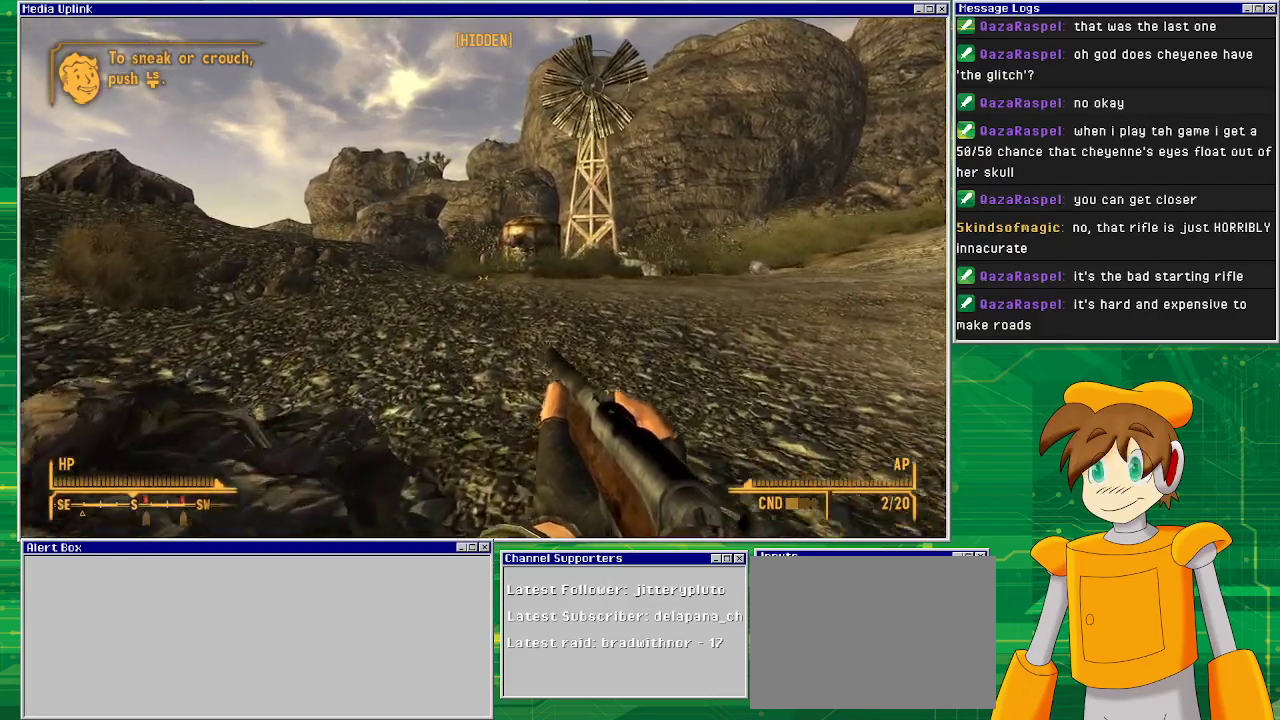
{"buttons": [], "left_stick": "up", "right_stick": "center", "events": []}
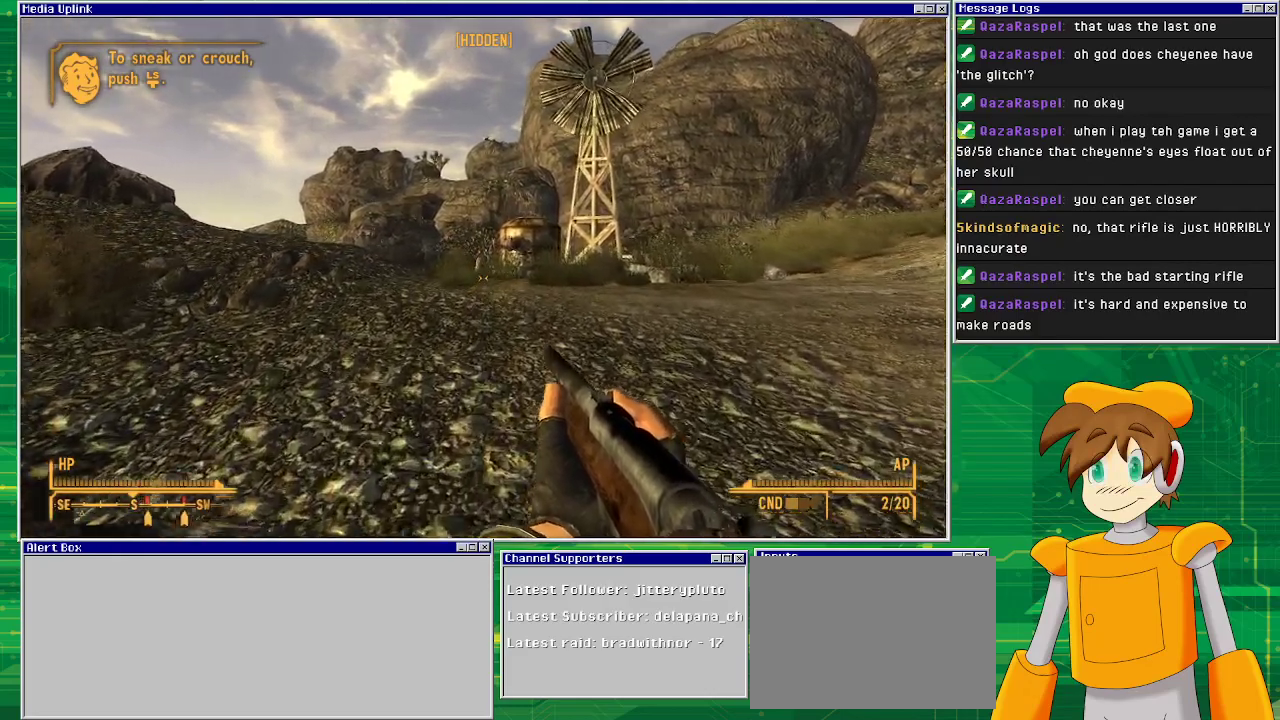
{"buttons": [], "left_stick": "up", "right_stick": "up", "events": [[383, "right_stick", "up"]]}
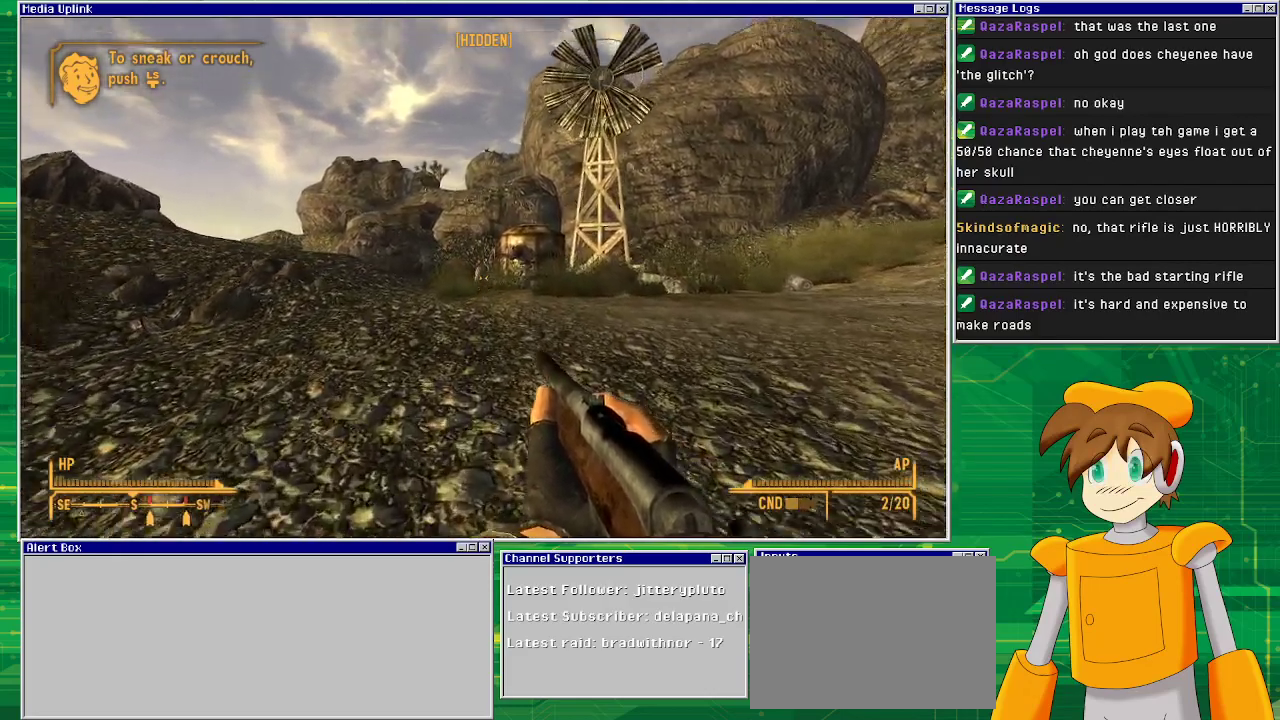
{"buttons": [], "left_stick": "up", "right_stick": "center", "events": [[17, "right_stick", "center"]]}
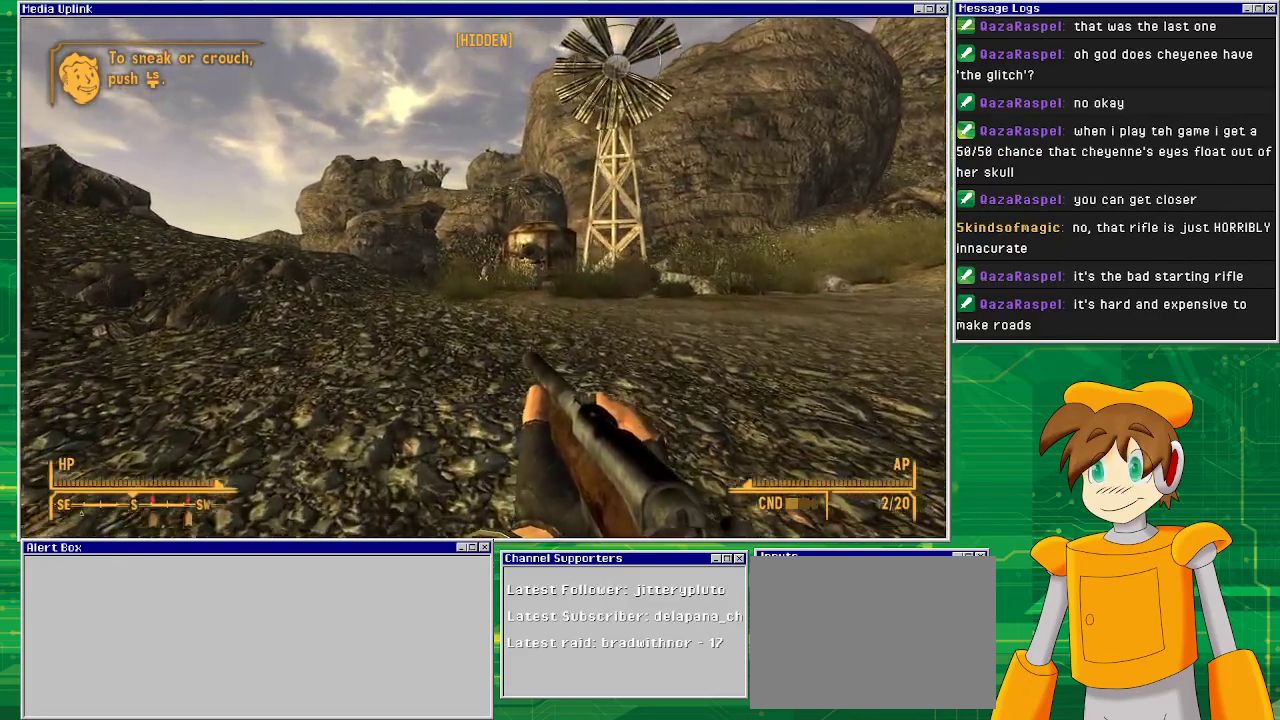
{"buttons": [], "left_stick": "up", "right_stick": "center", "events": []}
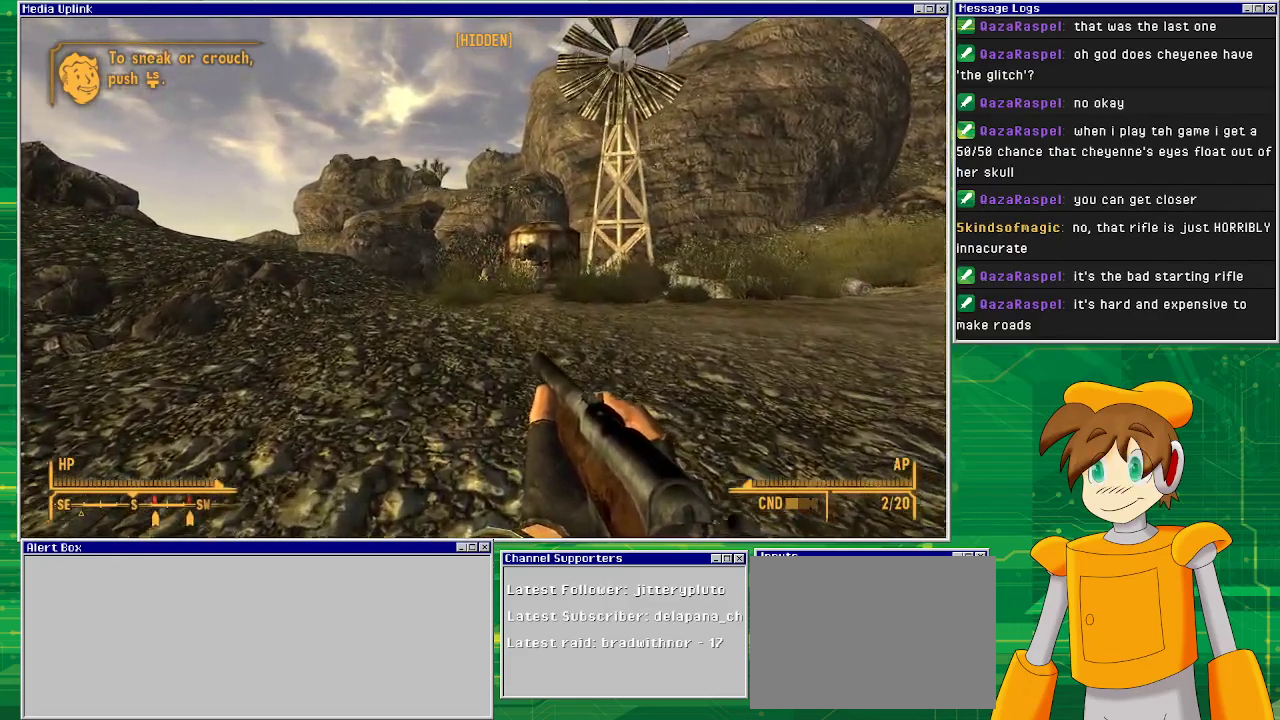
{"buttons": [], "left_stick": "up", "right_stick": "right", "events": [[17, "left_stick", "up-left"], [267, "left_stick", "up"], [333, "right_stick", "right"]]}
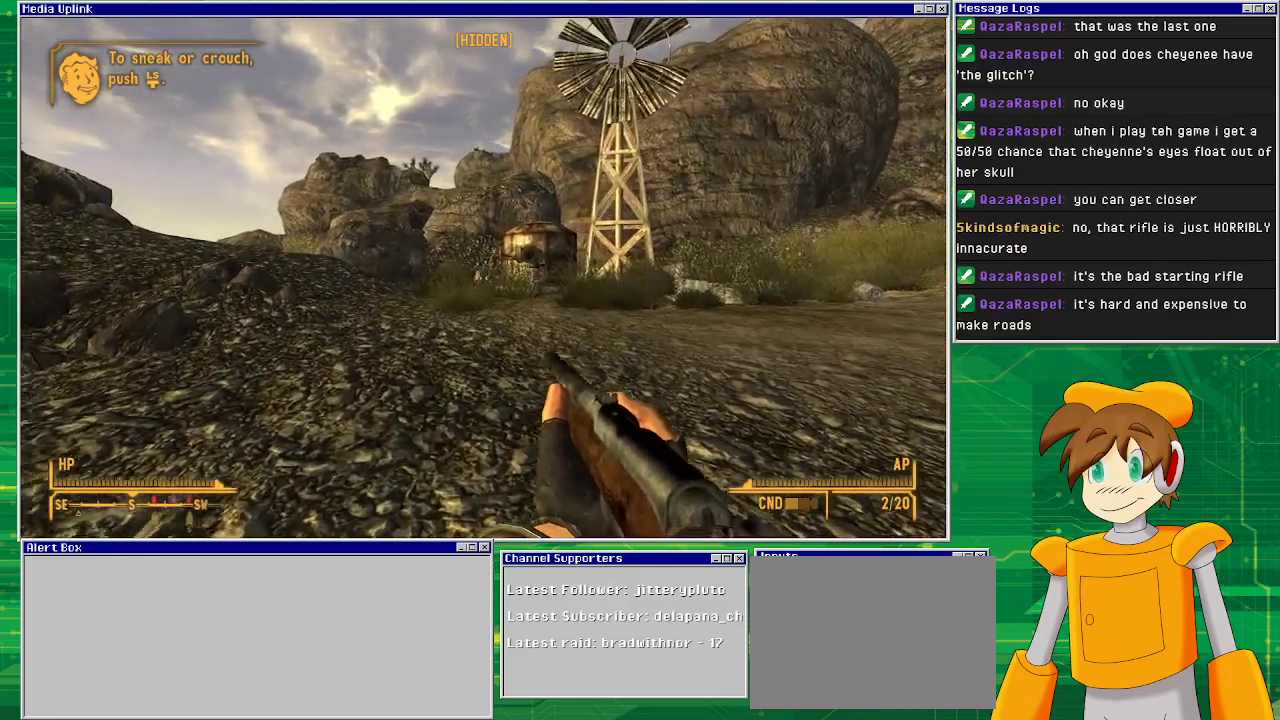
{"buttons": [], "left_stick": "right", "right_stick": "center", "events": [[117, "left_stick", "right"], [483, "right_stick", "center"]]}
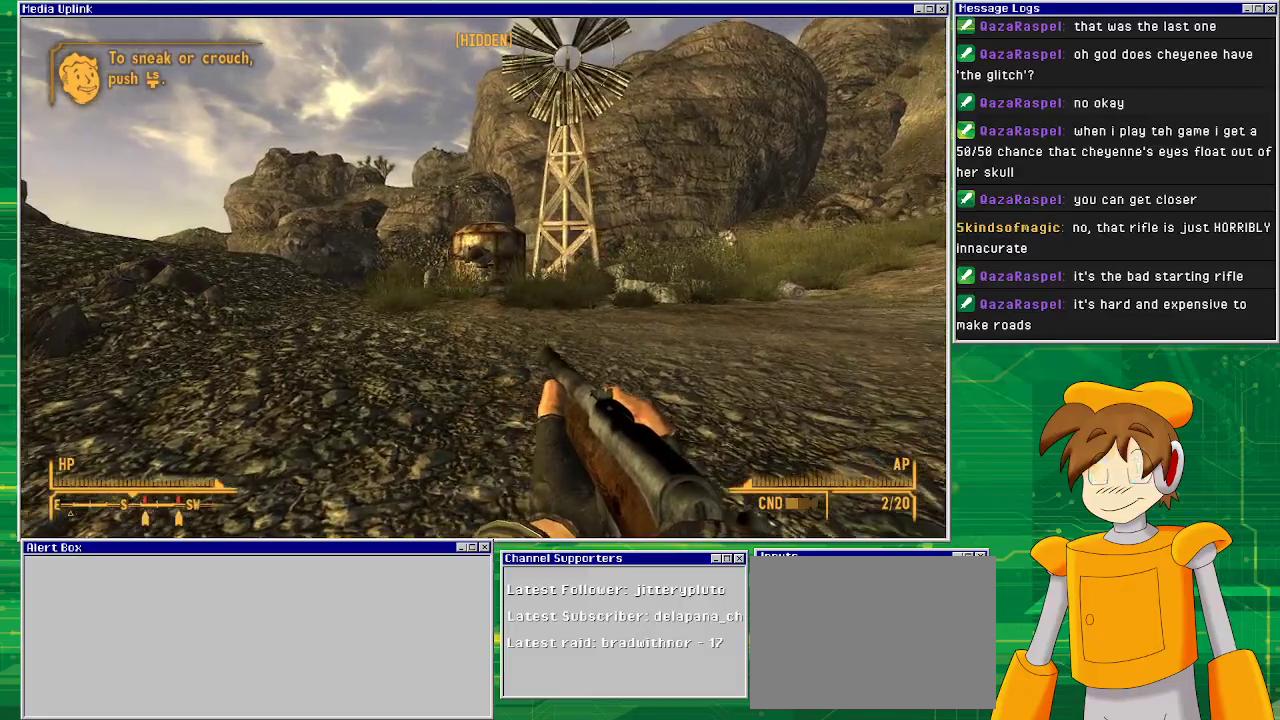
{"buttons": [], "left_stick": "center", "right_stick": "right", "events": [[150, "left_stick", "center"], [383, "right_stick", "right"]]}
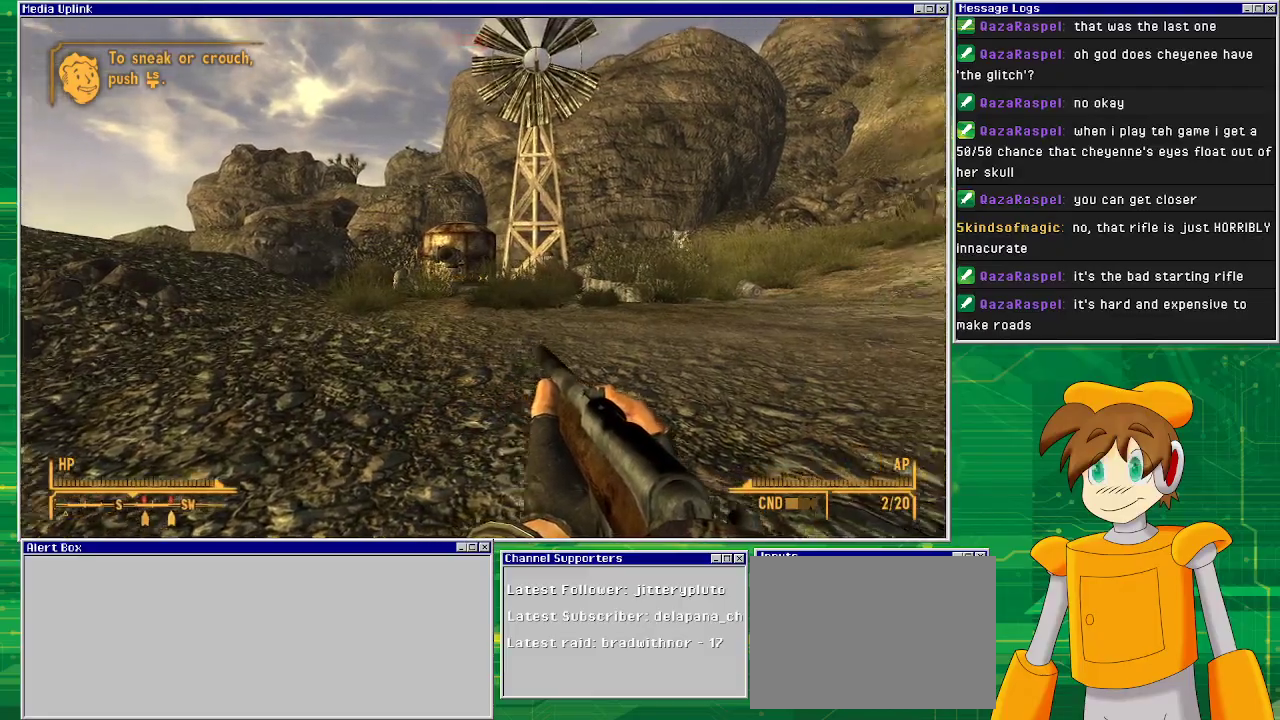
{"buttons": [], "left_stick": "center", "right_stick": "center", "events": [[217, "right_stick", "center"]]}